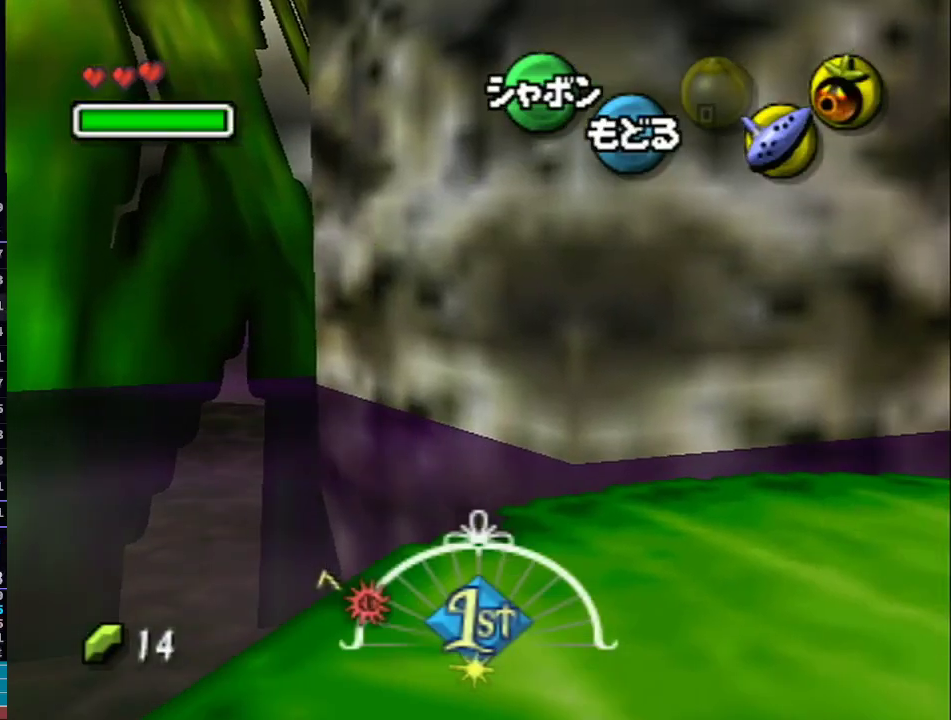
Gameplay with a controller (Nintendo layout); each line is a JSON object with the inputs held at the frame after it. "events" lists button and stick changes between this image and that frame as [ms after this image, input, new state], when the widget could be followed in between. Not read: L3 R3.
{"buttons": [], "left_stick": "center", "right_stick": "center", "events": [[17, "left_stick", "center"], [217, "left_stick", "right"], [333, "left_stick", "center"]]}
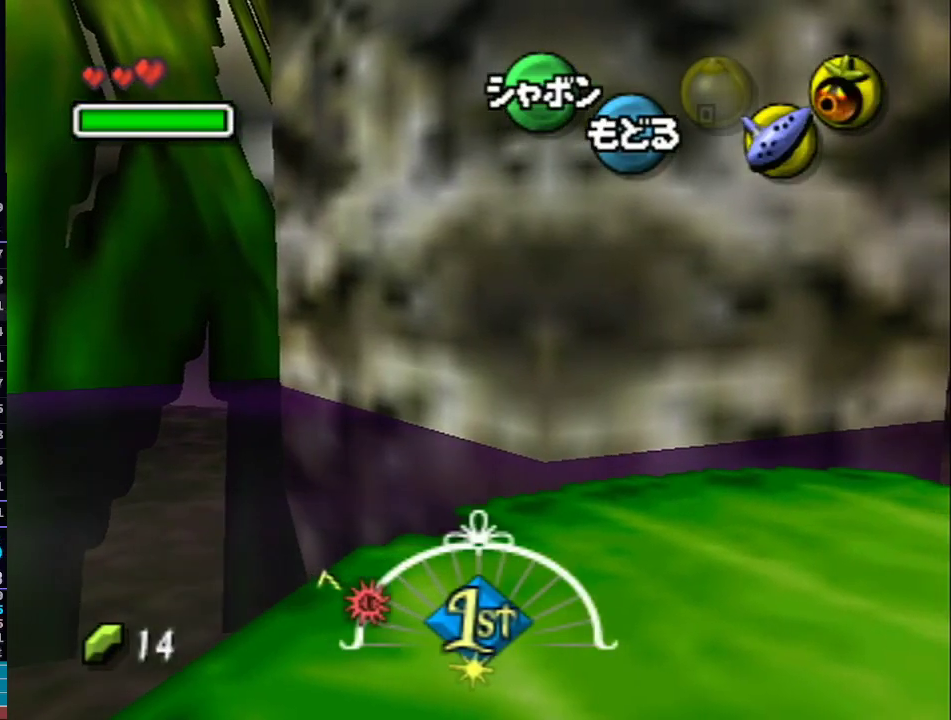
{"buttons": [], "left_stick": "center", "right_stick": "center", "events": [[217, "left_stick", "up-right"], [300, "left_stick", "center"]]}
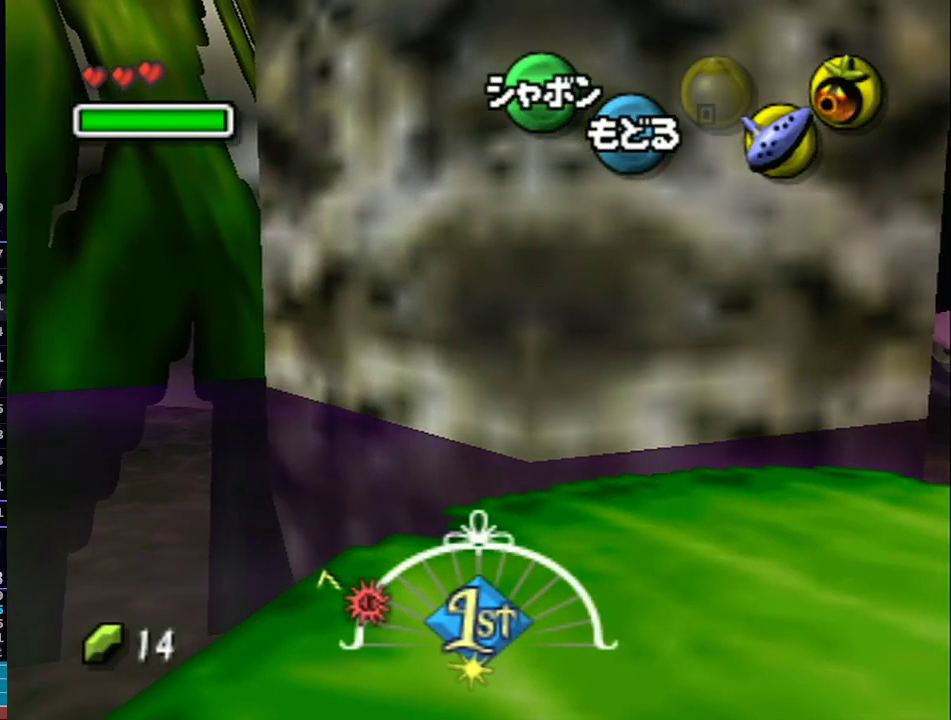
{"buttons": [], "left_stick": "center", "right_stick": "center", "events": [[150, "left_stick", "up-right"], [267, "left_stick", "center"]]}
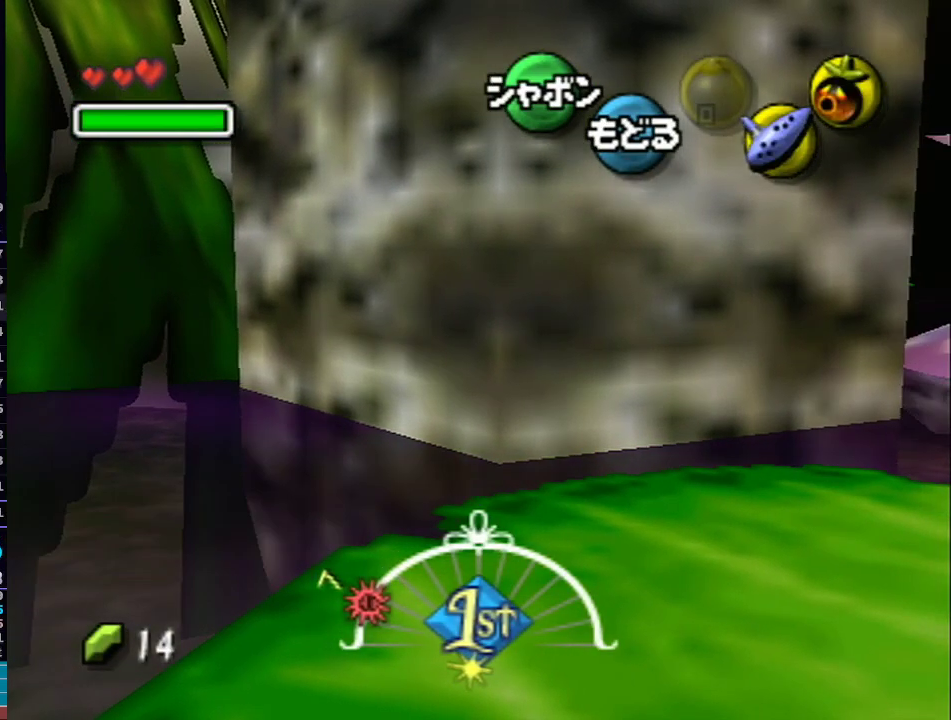
{"buttons": [], "left_stick": "center", "right_stick": "center", "events": []}
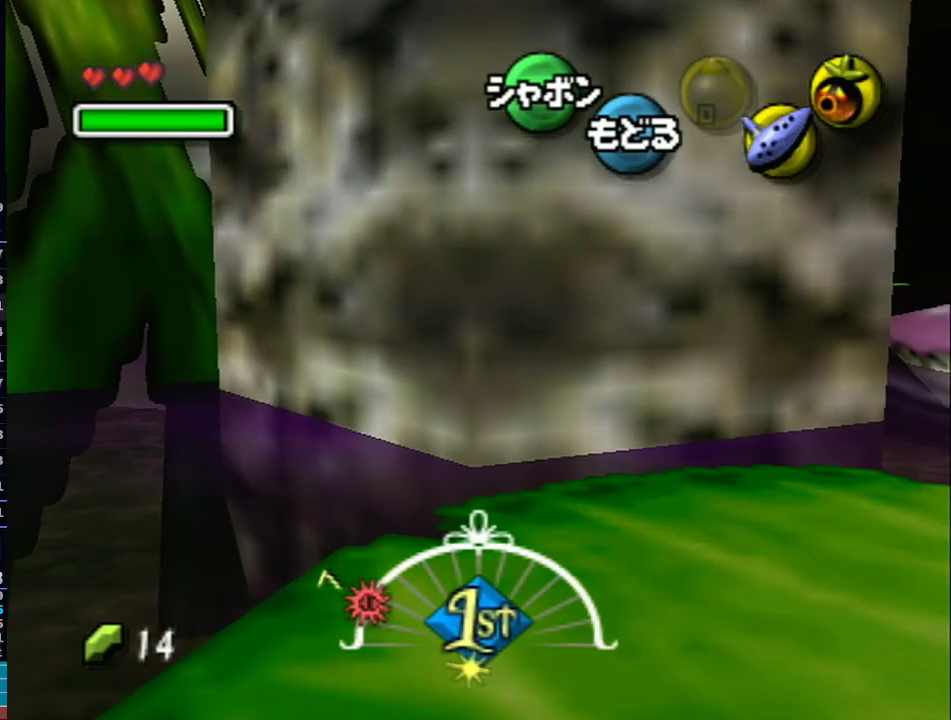
{"buttons": [], "left_stick": "center", "right_stick": "center", "events": []}
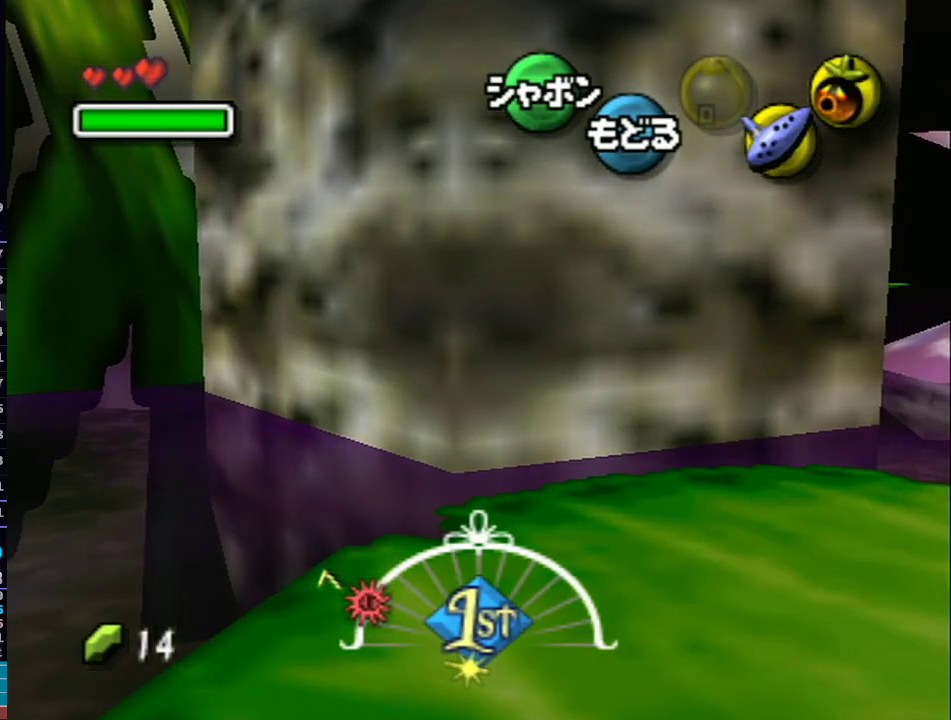
{"buttons": [], "left_stick": "center", "right_stick": "center", "events": []}
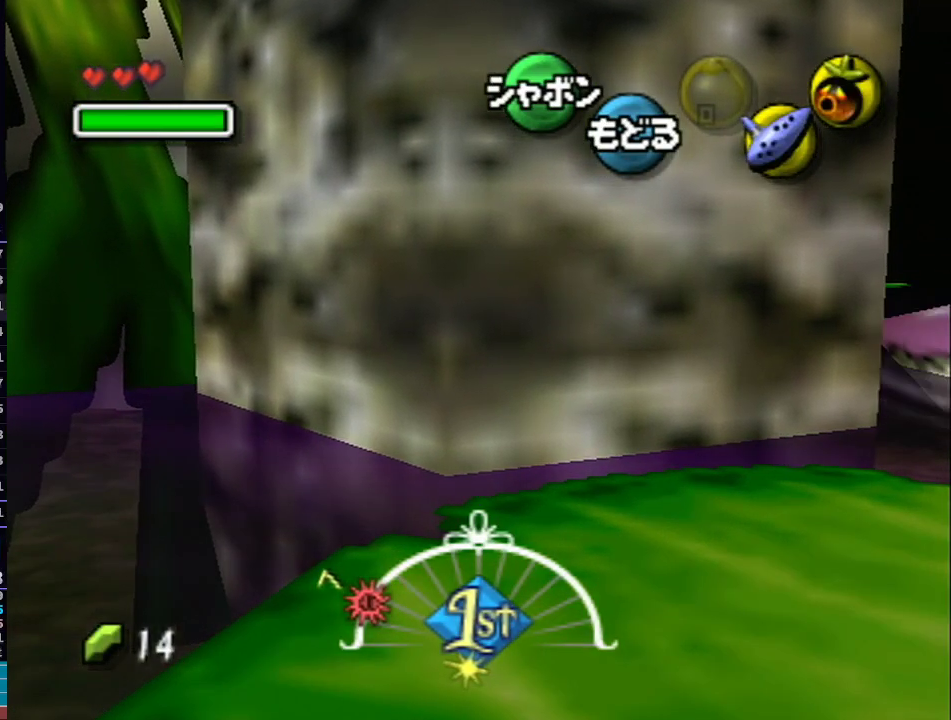
{"buttons": [], "left_stick": "center", "right_stick": "center", "events": []}
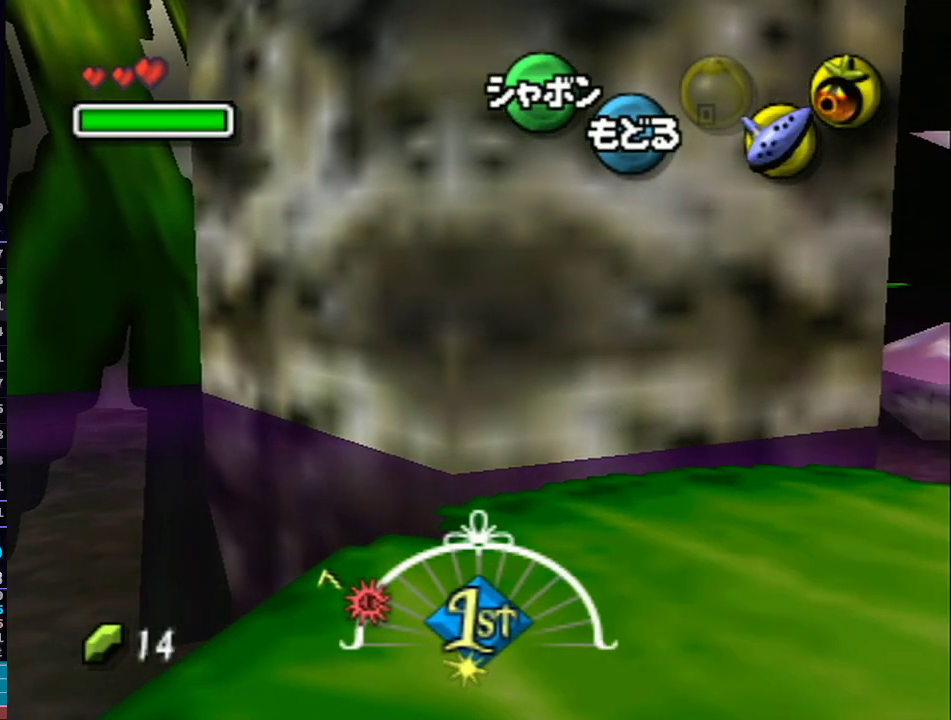
{"buttons": [], "left_stick": "center", "right_stick": "center", "events": []}
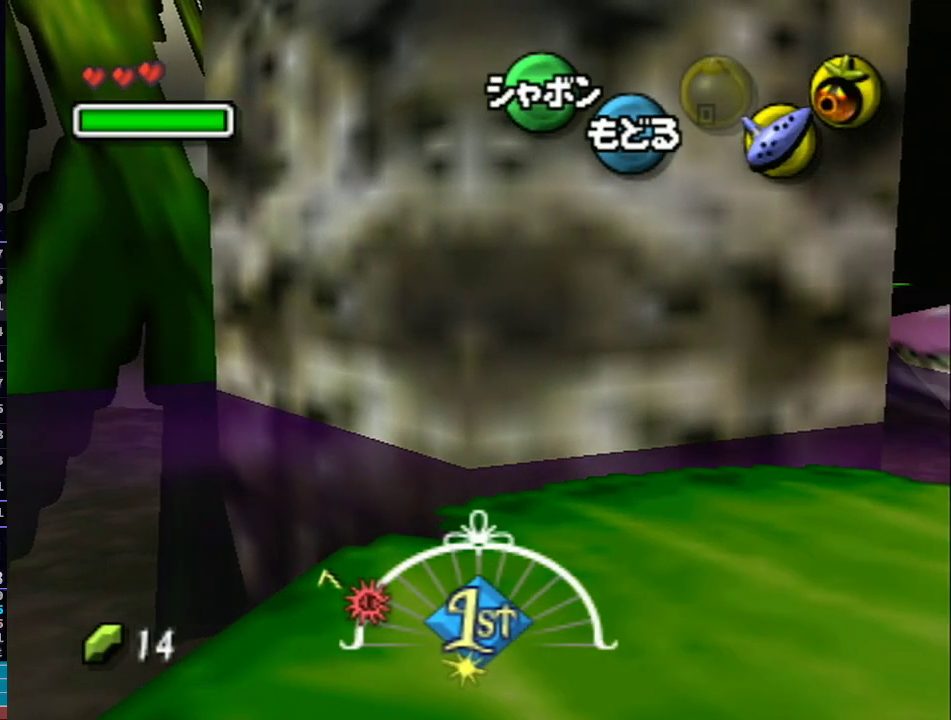
{"buttons": ["X"], "left_stick": "center", "right_stick": "center", "events": [[367, "X", "down"], [433, "X", "up"], [483, "X", "down"]]}
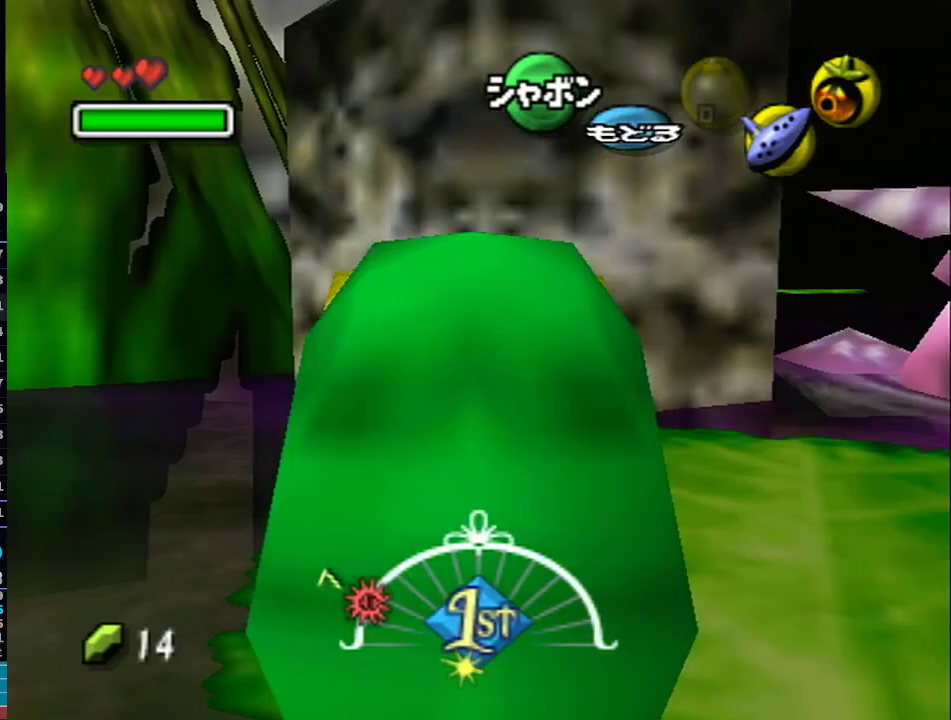
{"buttons": [], "left_stick": "up", "right_stick": "center", "events": [[50, "X", "up"], [117, "X", "down"], [183, "X", "up"], [250, "X", "down"], [300, "X", "up"], [367, "X", "down"], [400, "left_stick", "up"], [417, "X", "up"]]}
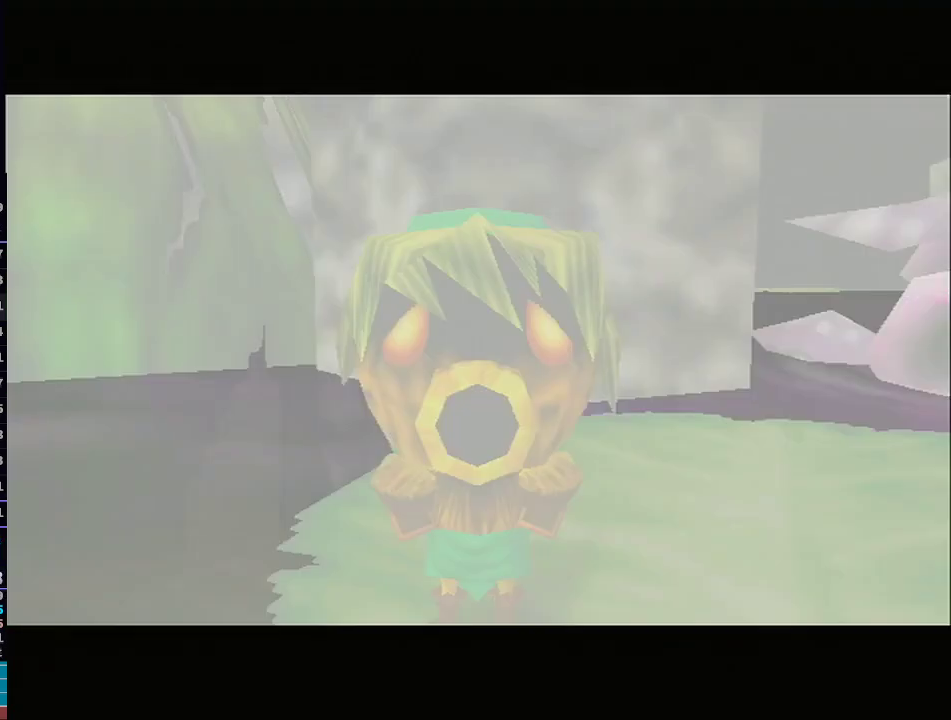
{"buttons": [], "left_stick": "up", "right_stick": "center", "events": []}
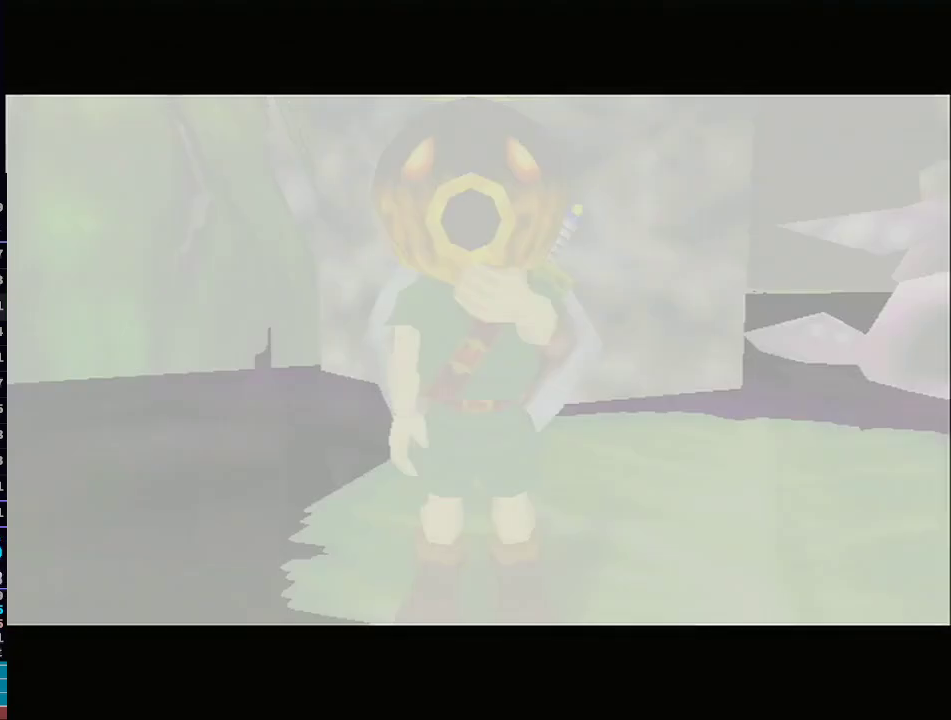
{"buttons": ["A"], "left_stick": "up", "right_stick": "center", "events": [[450, "A", "down"]]}
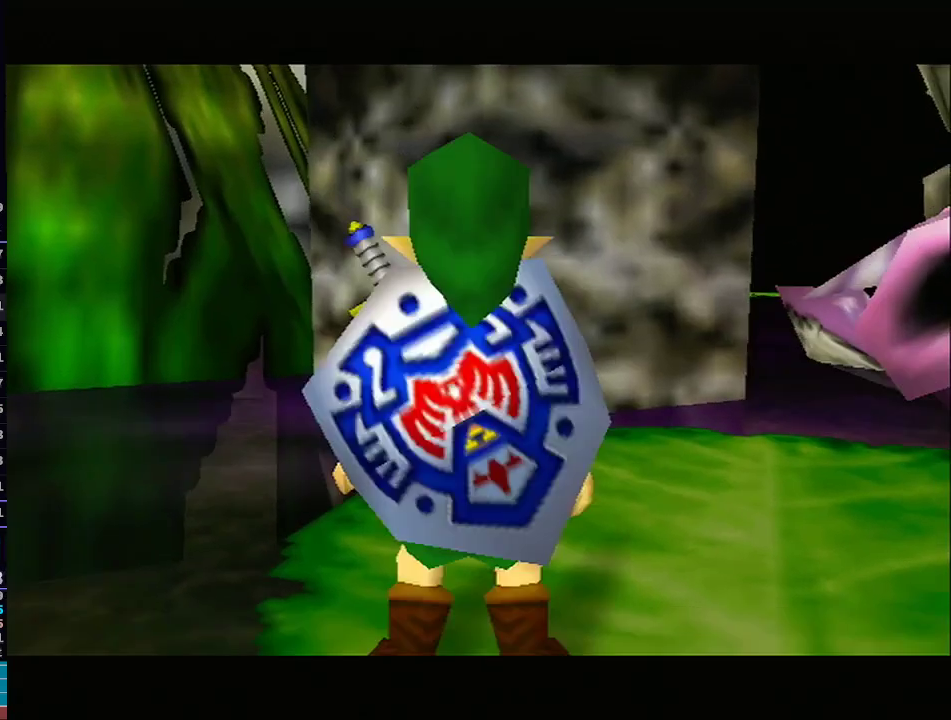
{"buttons": [], "left_stick": "up", "right_stick": "center", "events": [[50, "A", "up"], [267, "X", "down"], [367, "X", "up"], [400, "X", "down"], [450, "X", "up"]]}
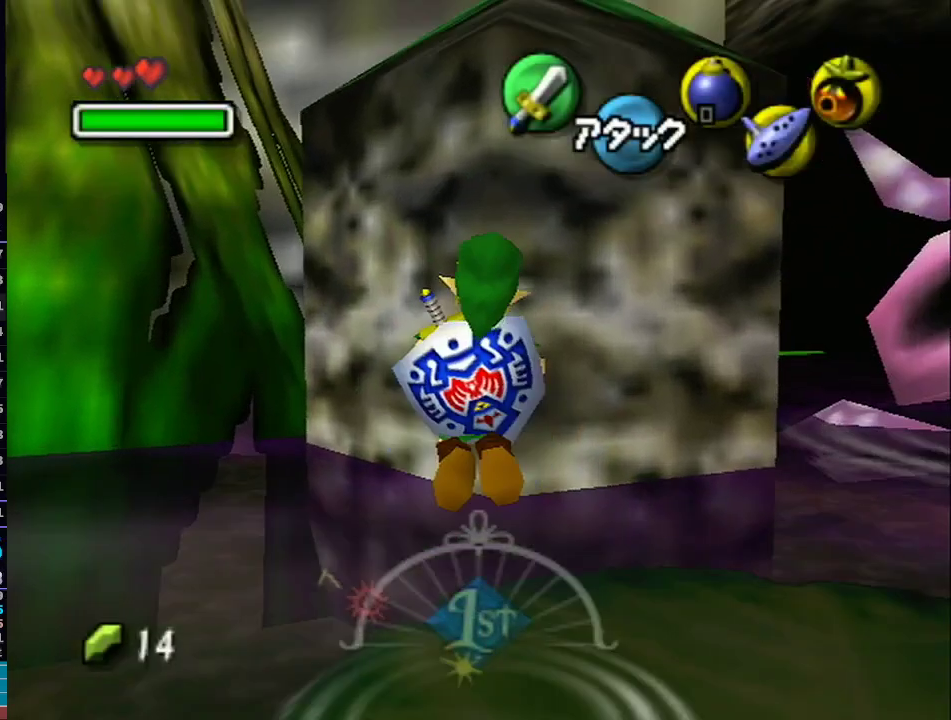
{"buttons": [], "left_stick": "up", "right_stick": "center", "events": [[33, "X", "down"], [67, "X", "up"], [150, "X", "down"], [200, "X", "up"], [267, "X", "down"], [333, "X", "up"], [400, "X", "down"], [433, "X", "up"]]}
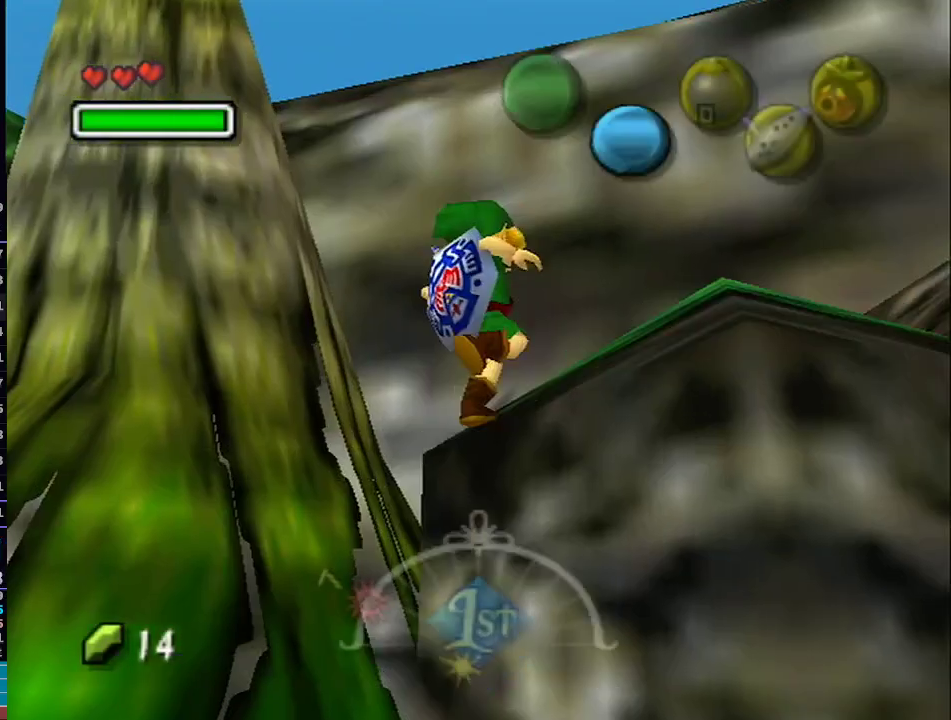
{"buttons": [], "left_stick": "center", "right_stick": "center", "events": [[17, "X", "down"], [50, "X", "up"], [117, "X", "down"], [217, "X", "up"], [267, "X", "down"], [300, "X", "up"], [367, "X", "down"], [467, "X", "up"], [500, "left_stick", "center"]]}
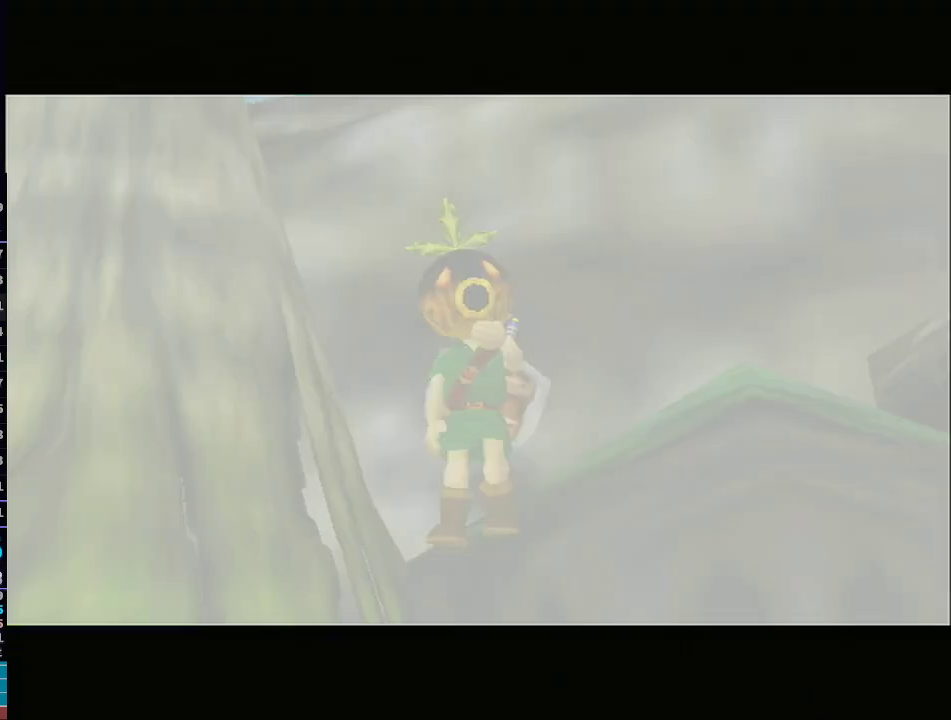
{"buttons": [], "left_stick": "down-left", "right_stick": "center", "events": [[183, "left_stick", "down-left"]]}
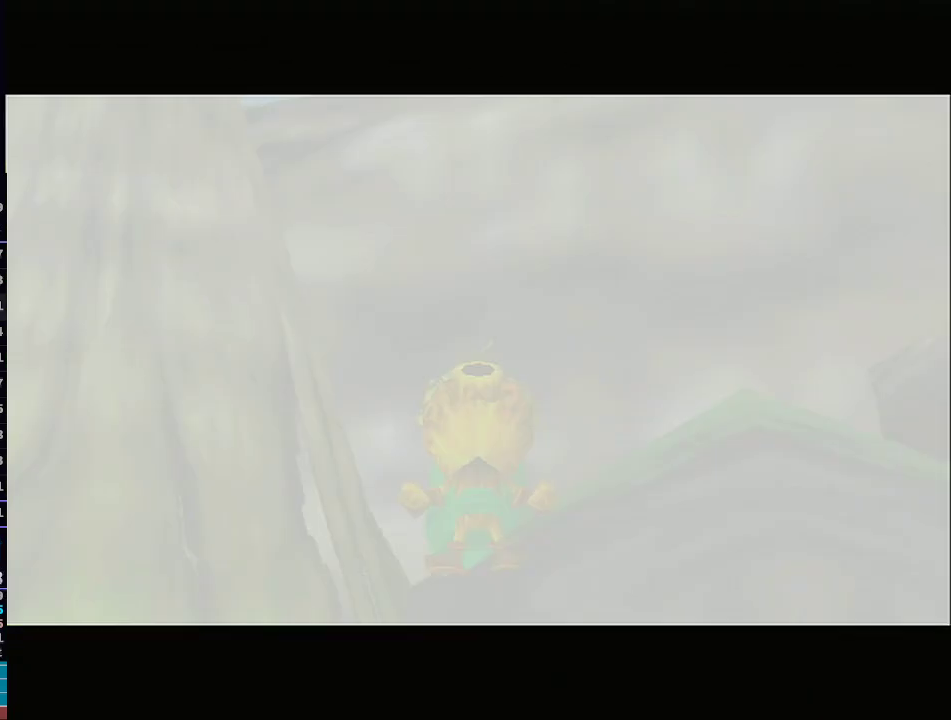
{"buttons": [], "left_stick": "down-left", "right_stick": "center", "events": []}
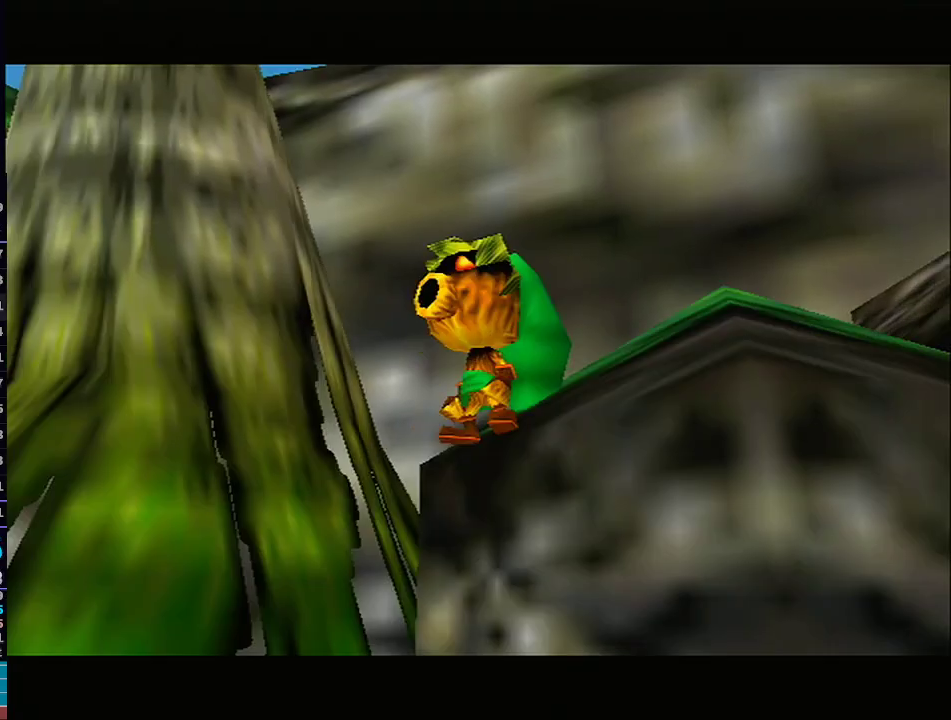
{"buttons": [], "left_stick": "up-right", "right_stick": "center", "events": [[117, "left_stick", "up-right"]]}
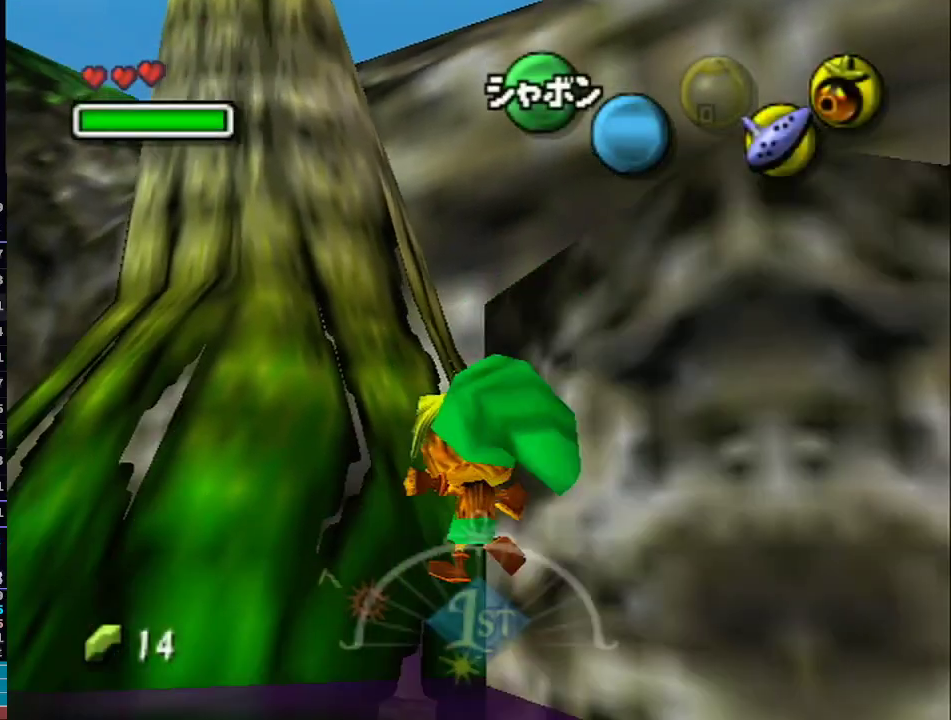
{"buttons": [], "left_stick": "center", "right_stick": "center", "events": [[150, "L1", "down"], [217, "left_stick", "center"], [367, "L1", "up"]]}
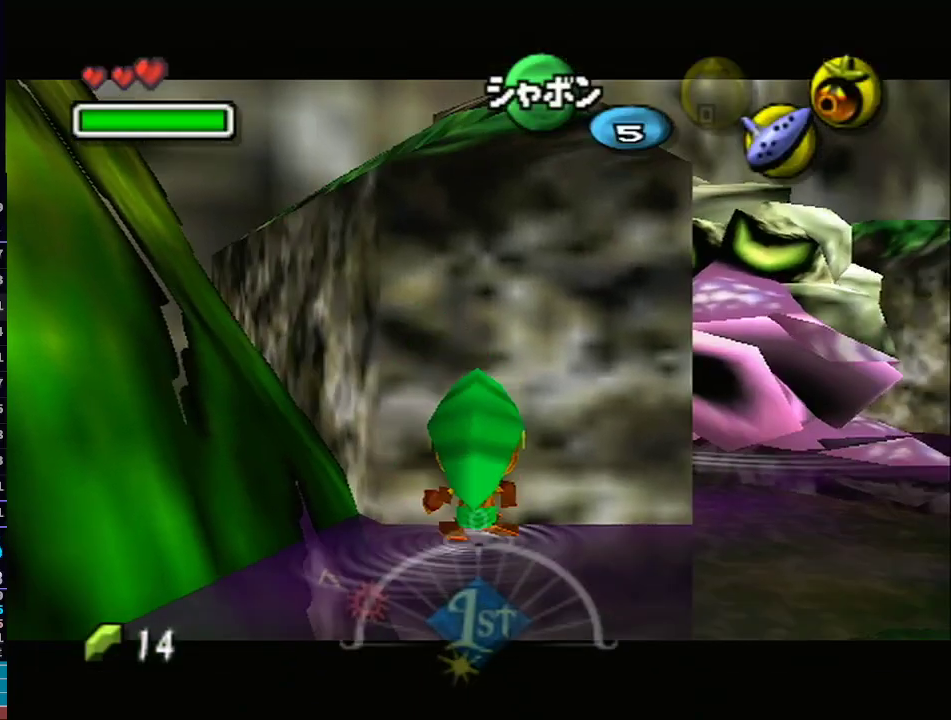
{"buttons": ["L1"], "left_stick": "center", "right_stick": "center", "events": [[33, "L1", "down"]]}
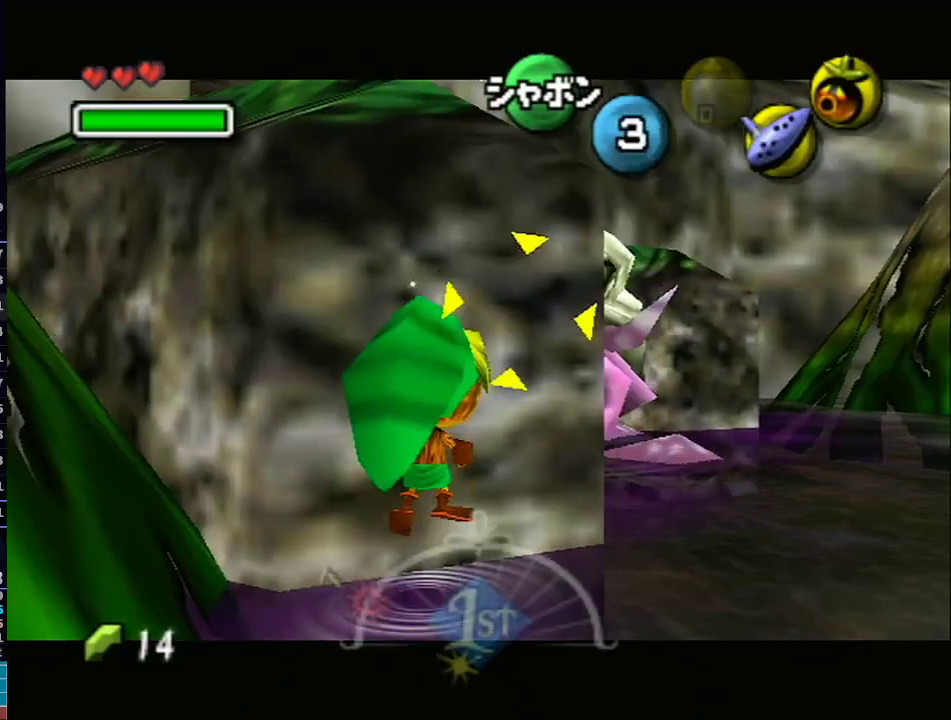
{"buttons": ["L1"], "left_stick": "center", "right_stick": "center", "events": []}
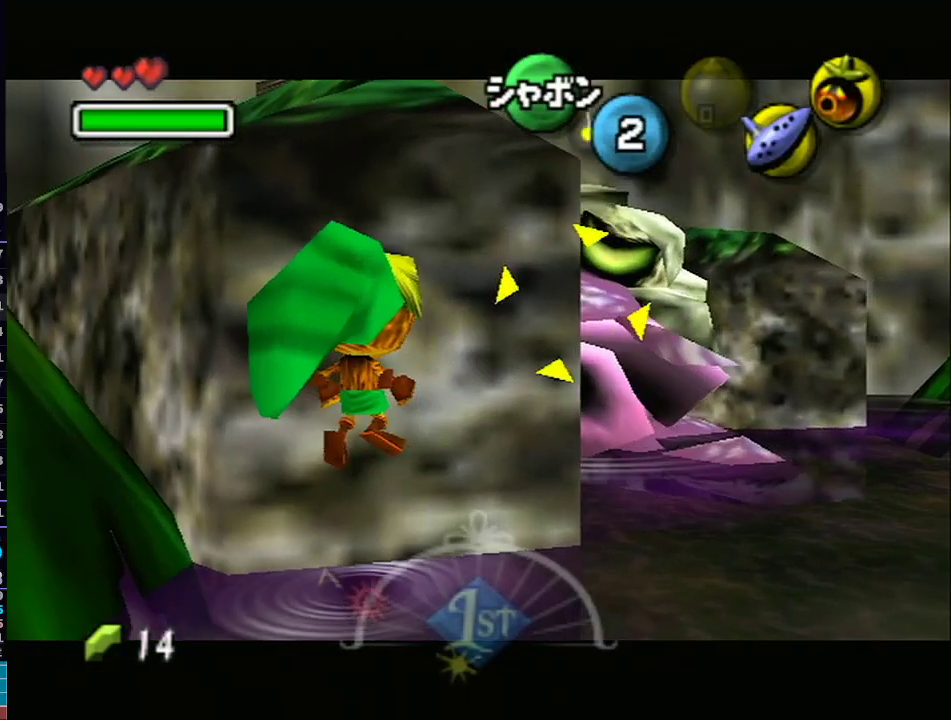
{"buttons": ["L1"], "left_stick": "center", "right_stick": "center", "events": []}
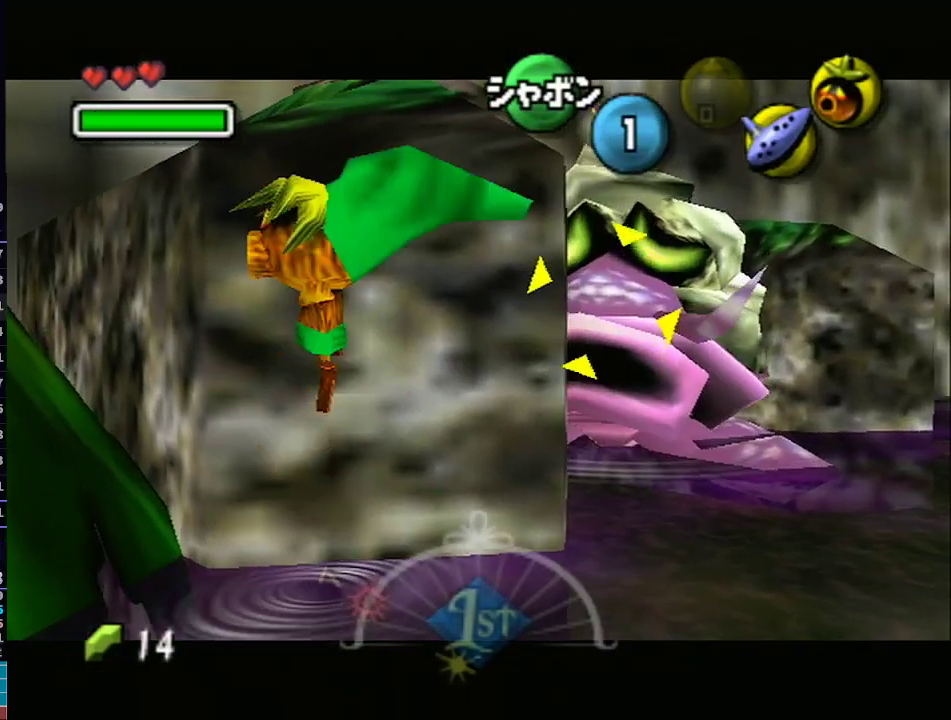
{"buttons": ["L1"], "left_stick": "center", "right_stick": "center", "events": []}
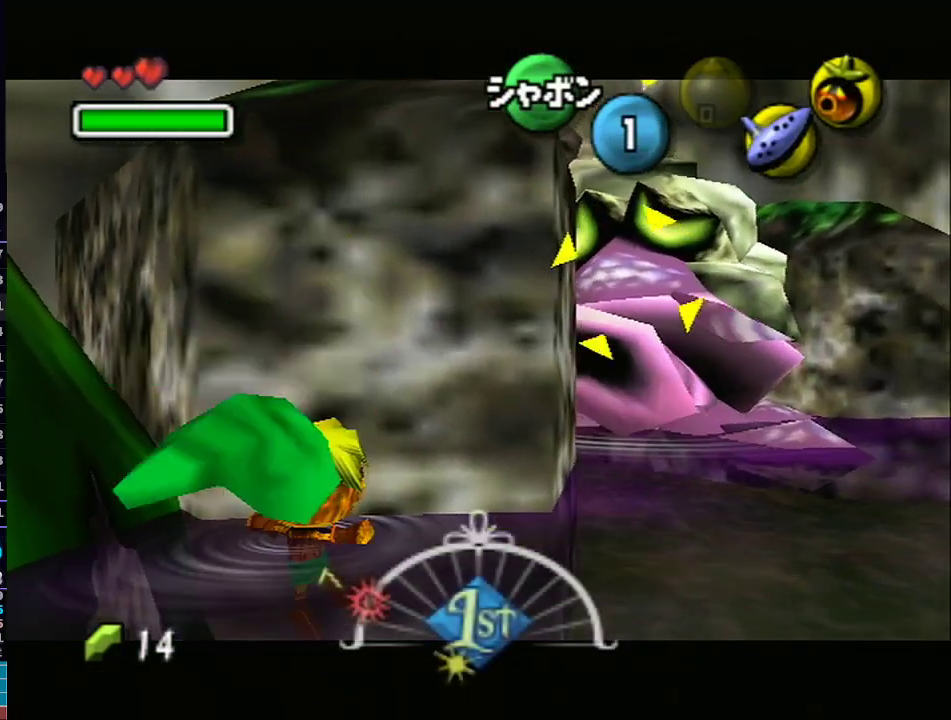
{"buttons": ["L1"], "left_stick": "center", "right_stick": "center", "events": []}
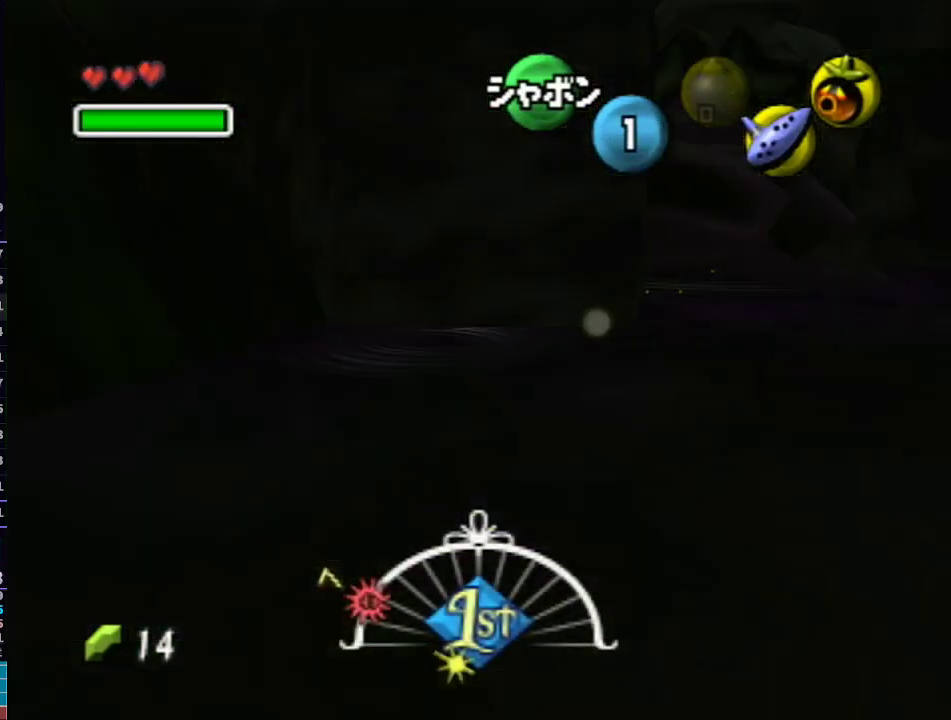
{"buttons": [], "left_stick": "up-right", "right_stick": "center", "events": [[217, "L1", "up"], [250, "left_stick", "up"], [317, "left_stick", "up-right"]]}
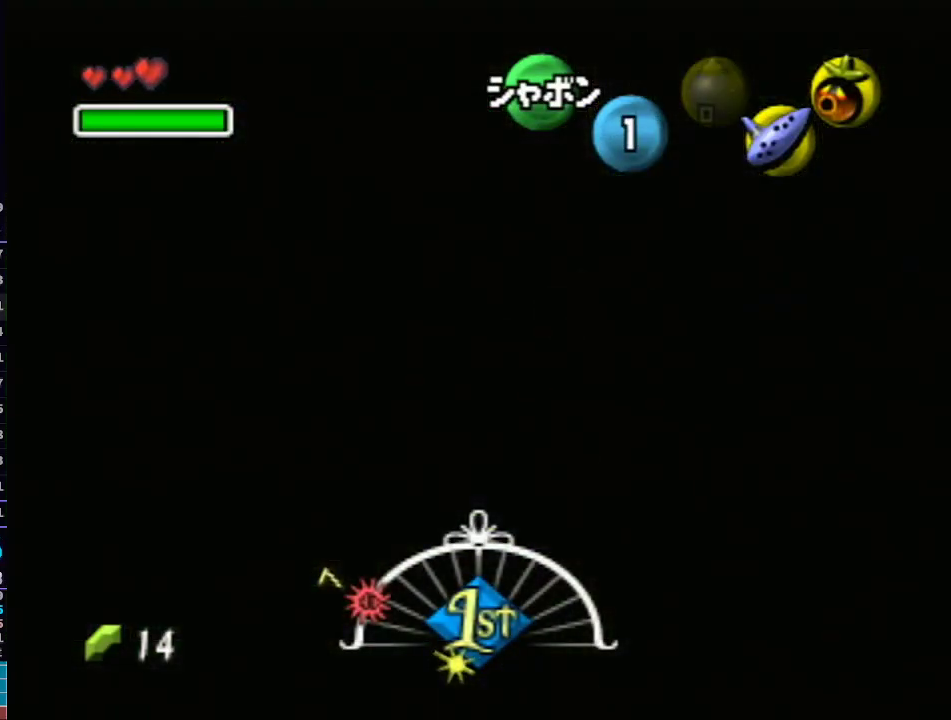
{"buttons": [], "left_stick": "up-right", "right_stick": "center", "events": []}
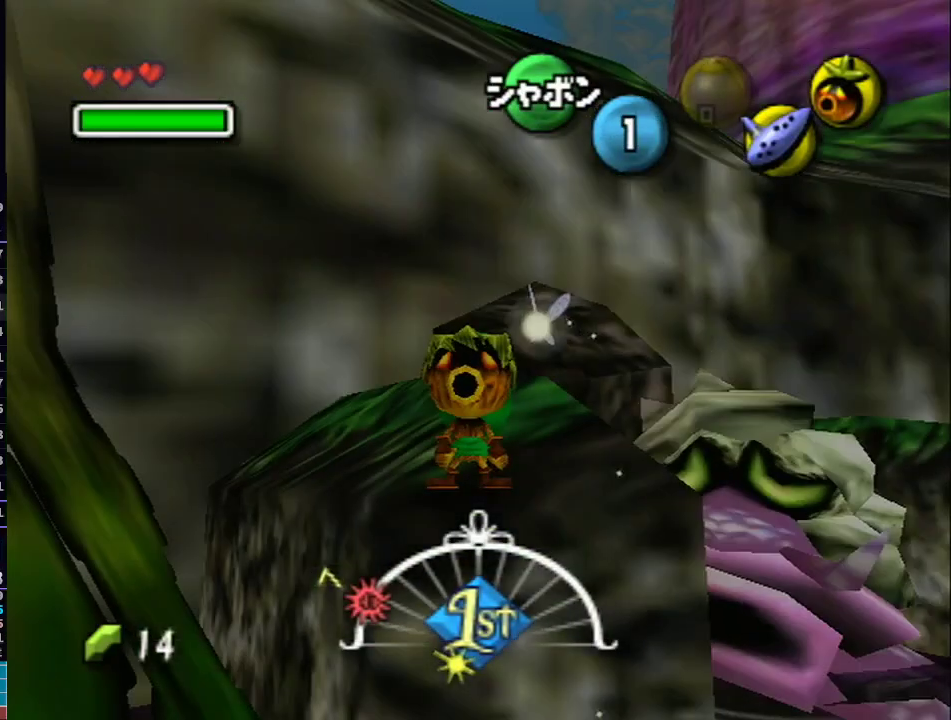
{"buttons": [], "left_stick": "up-right", "right_stick": "center", "events": []}
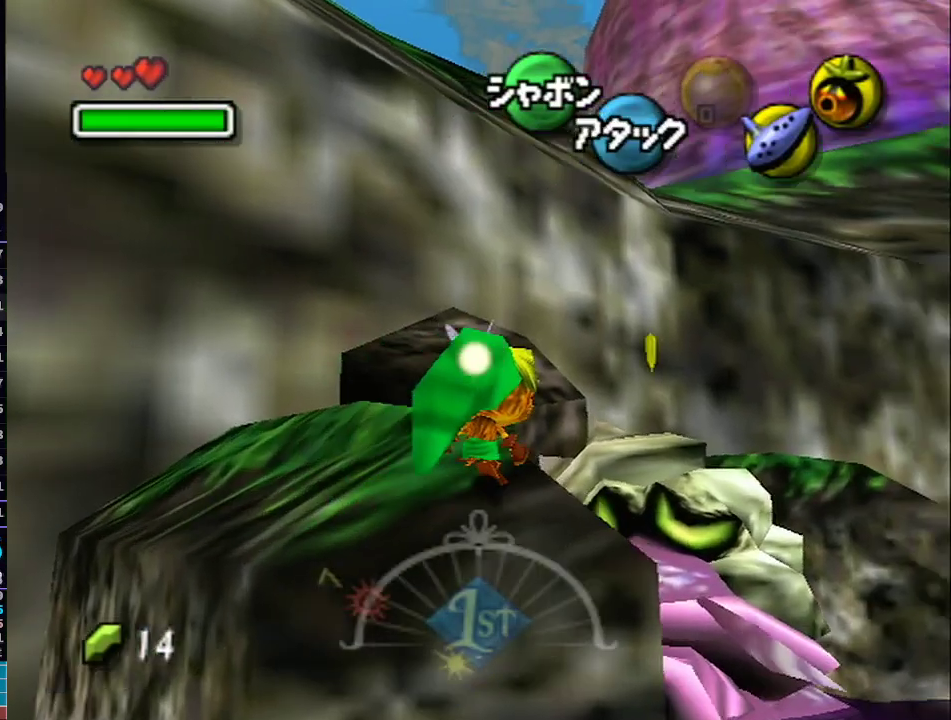
{"buttons": [], "left_stick": "up-left", "right_stick": "center", "events": [[50, "left_stick", "up-left"]]}